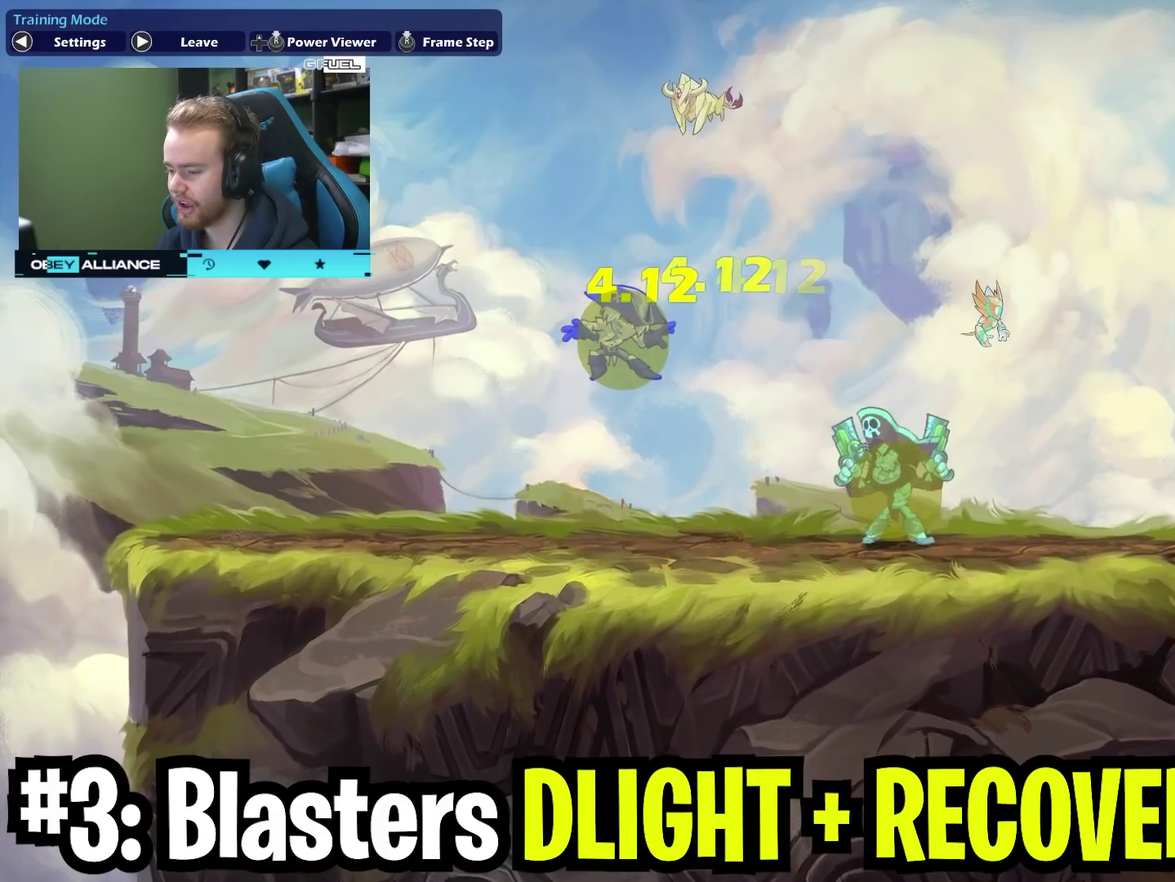
Gameplay with a controller (Xbox layout); each line is a JSON object with the inputs held at the frame after it (dt_ms = milliseconds from this image to that frame). "events" lists button and stick changes between this image and that frame as [ms after this image, input, new state], when the widget could be followed in between. Not read: L1 R1.
{"dt_ms": 700, "buttons": [], "left_stick": "center", "right_stick": "left", "events": [[267, "right_stick", "down-left"], [283, "left_stick", "center"], [417, "right_stick", "left"]]}
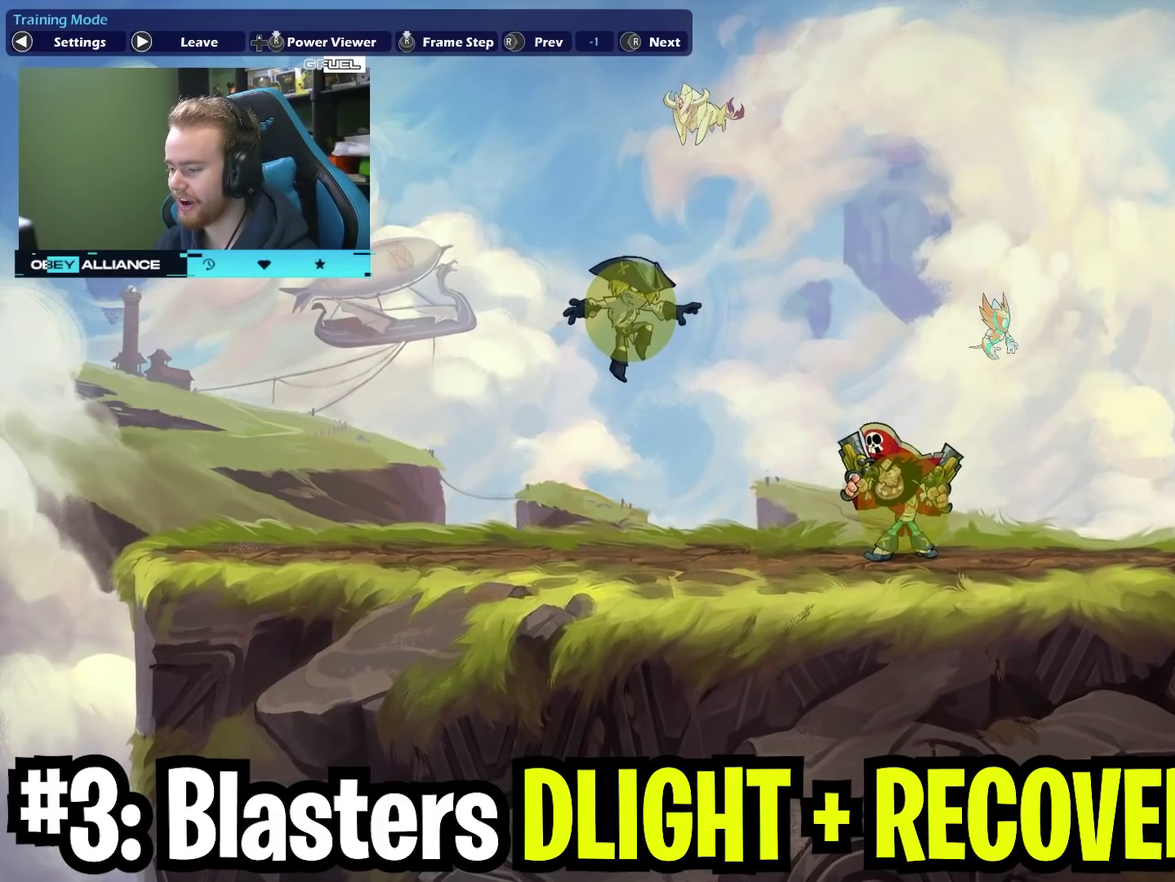
{"dt_ms": 500, "buttons": [], "left_stick": "center", "right_stick": "center", "events": [[333, "right_stick", "center"]]}
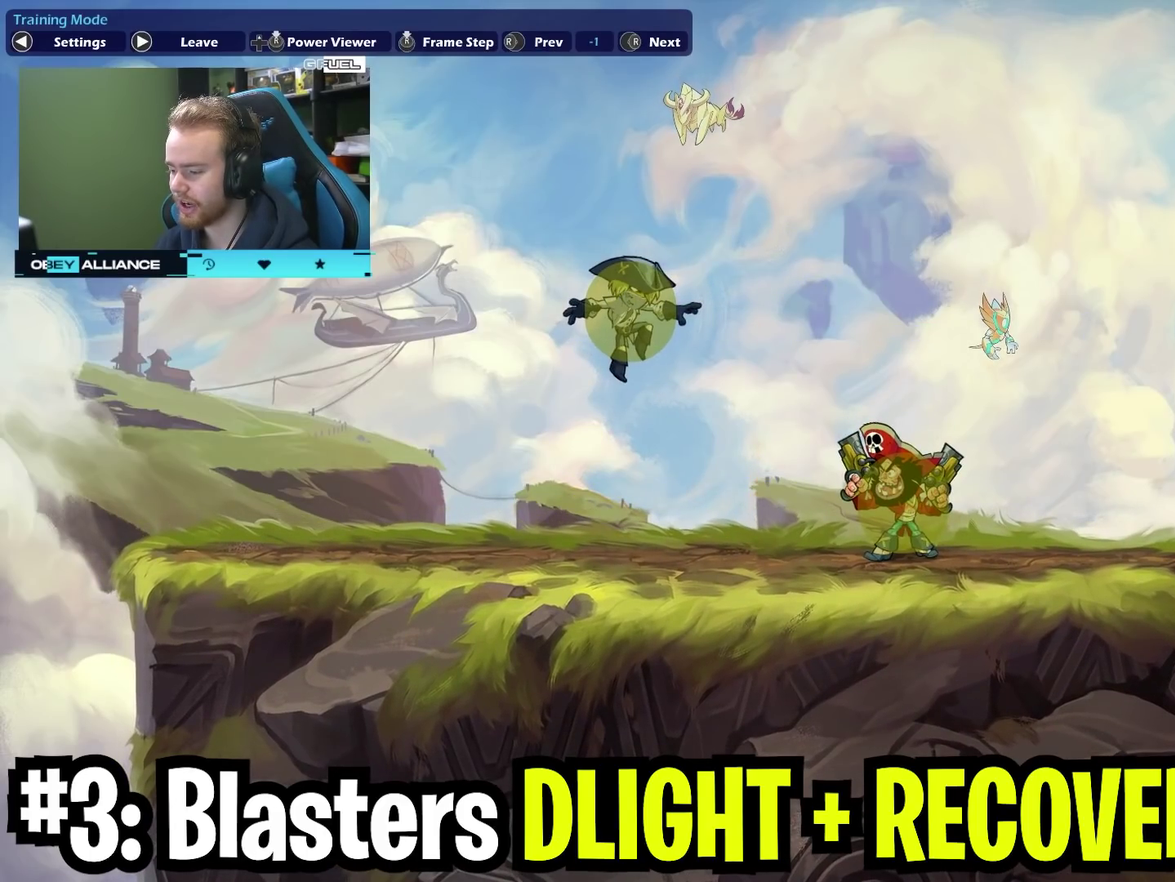
{"dt_ms": 300, "buttons": [], "left_stick": "down", "right_stick": "center", "events": [[283, "left_stick", "down"]]}
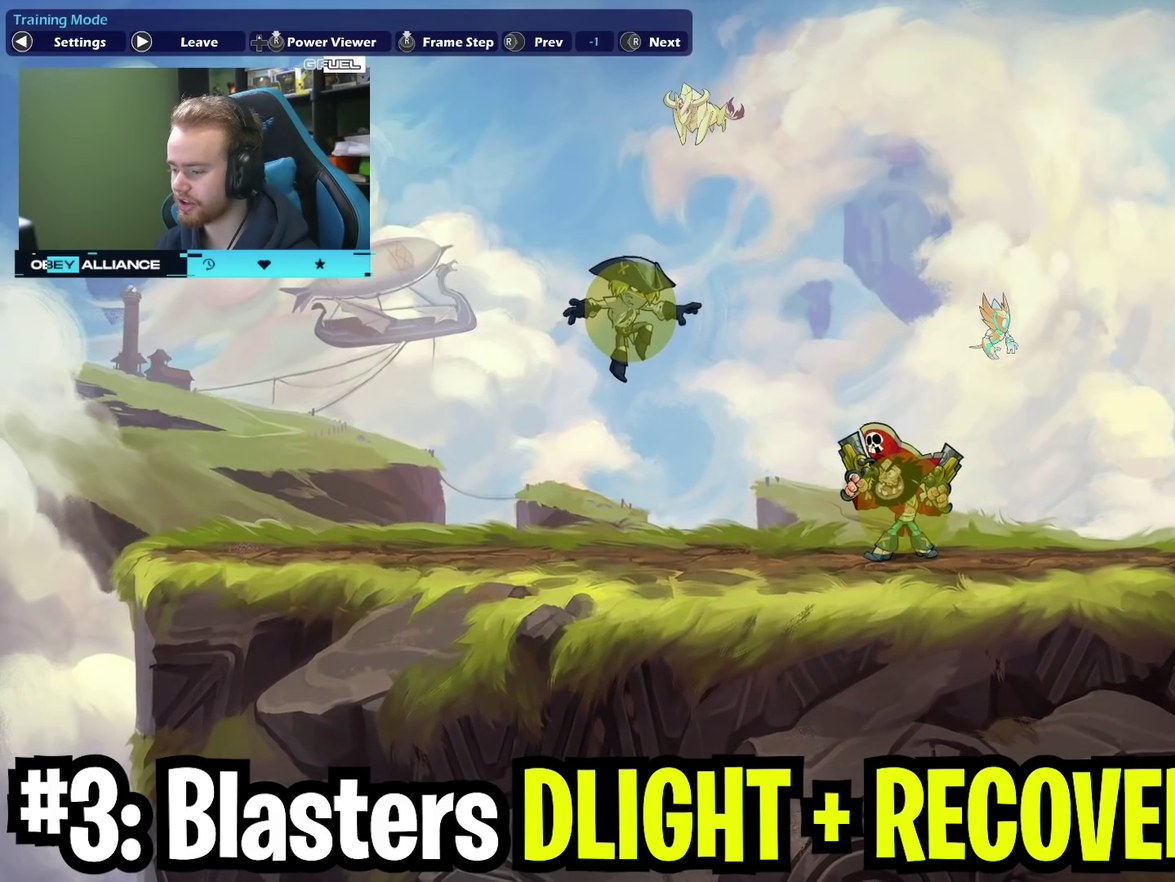
{"dt_ms": 700, "buttons": [], "left_stick": "down", "right_stick": "center", "events": []}
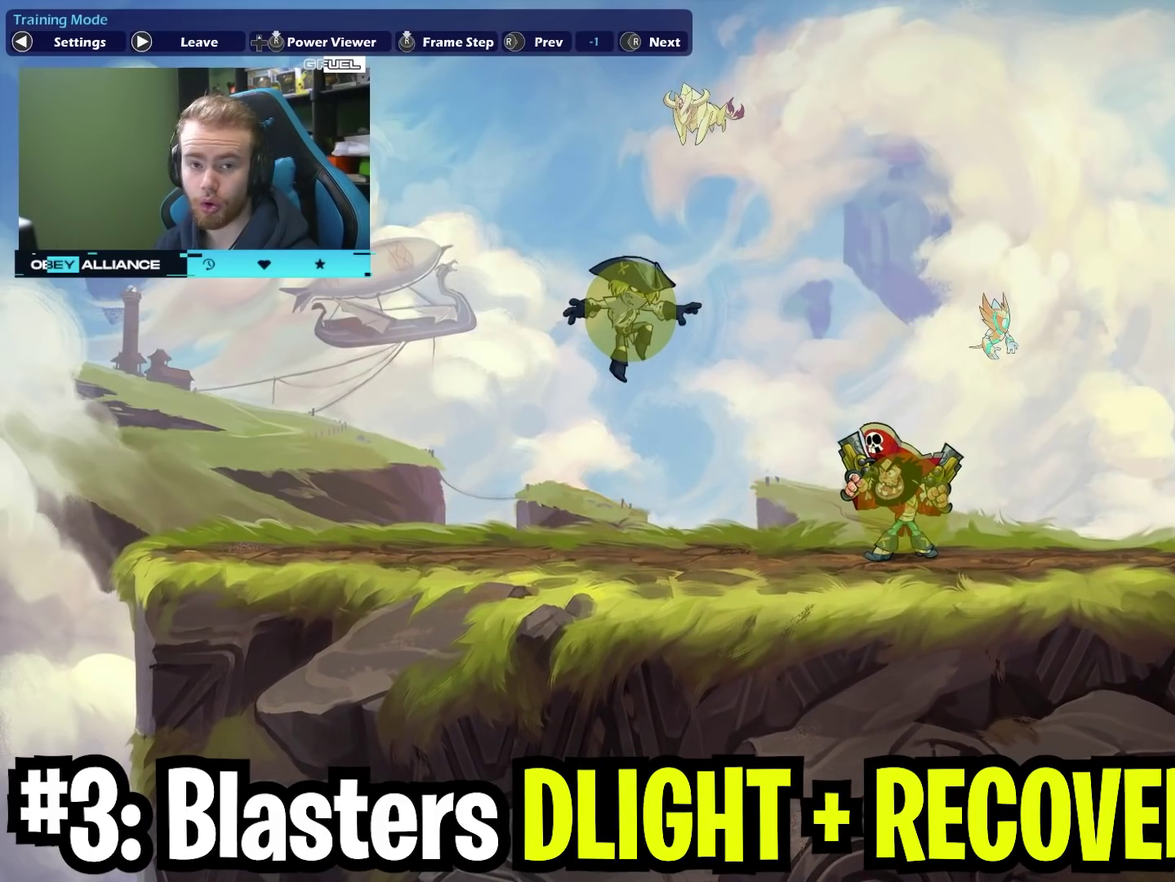
{"dt_ms": 500, "buttons": [], "left_stick": "down", "right_stick": "center", "events": []}
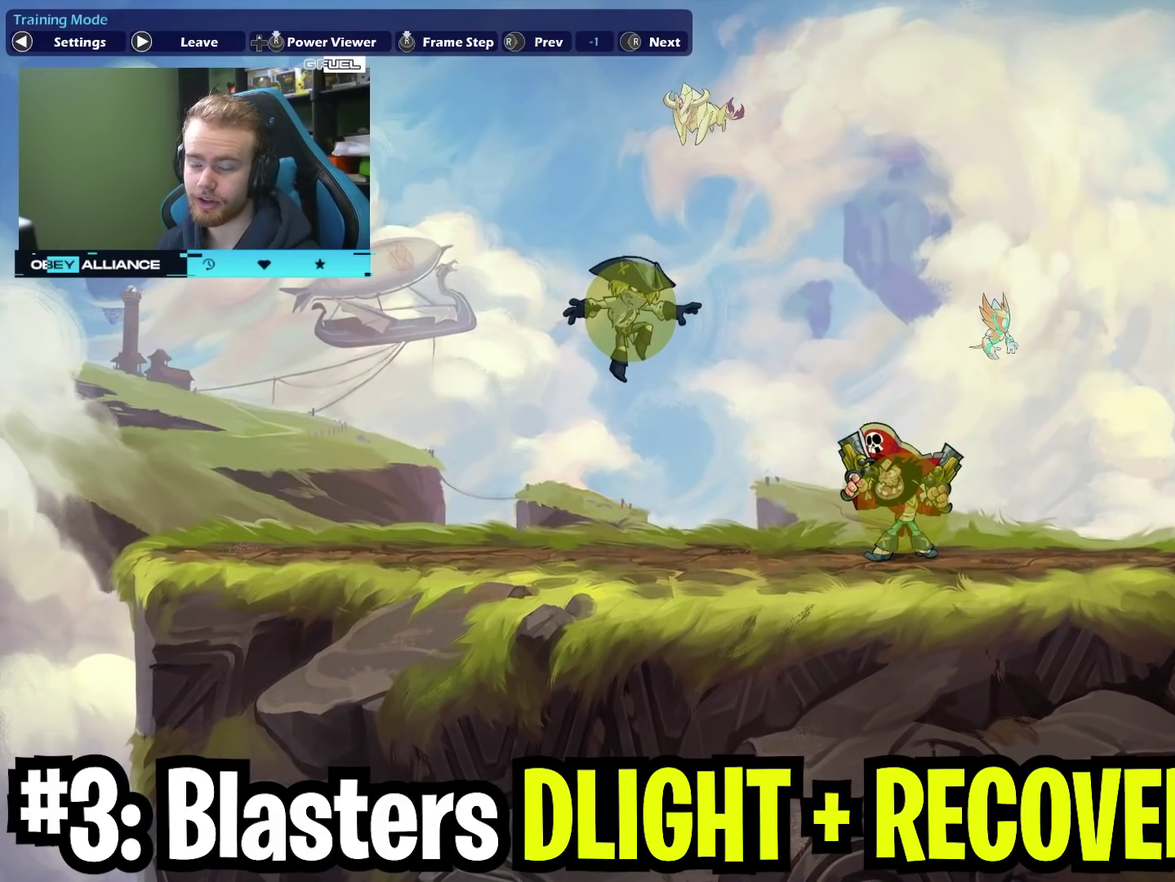
{"dt_ms": 500, "buttons": [], "left_stick": "down", "right_stick": "center", "events": []}
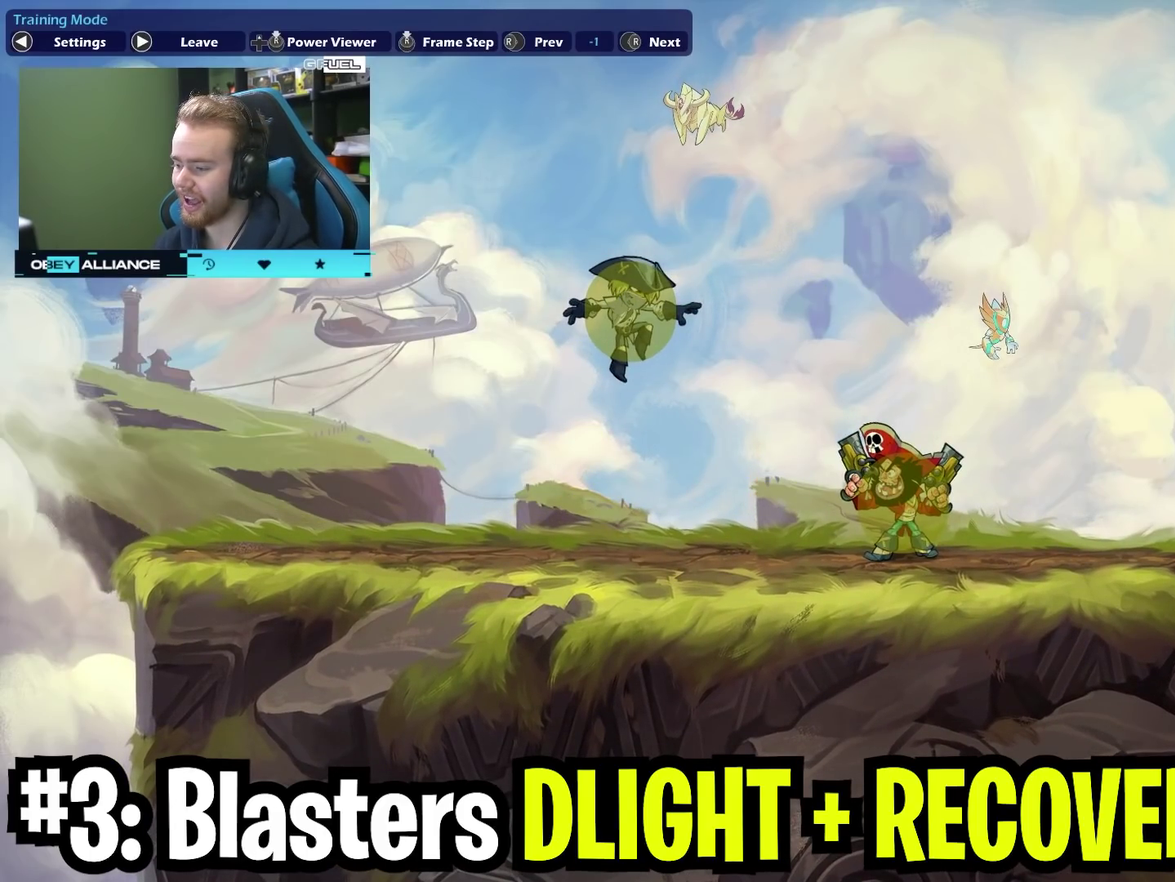
{"dt_ms": 500, "buttons": [], "left_stick": "down", "right_stick": "center", "events": []}
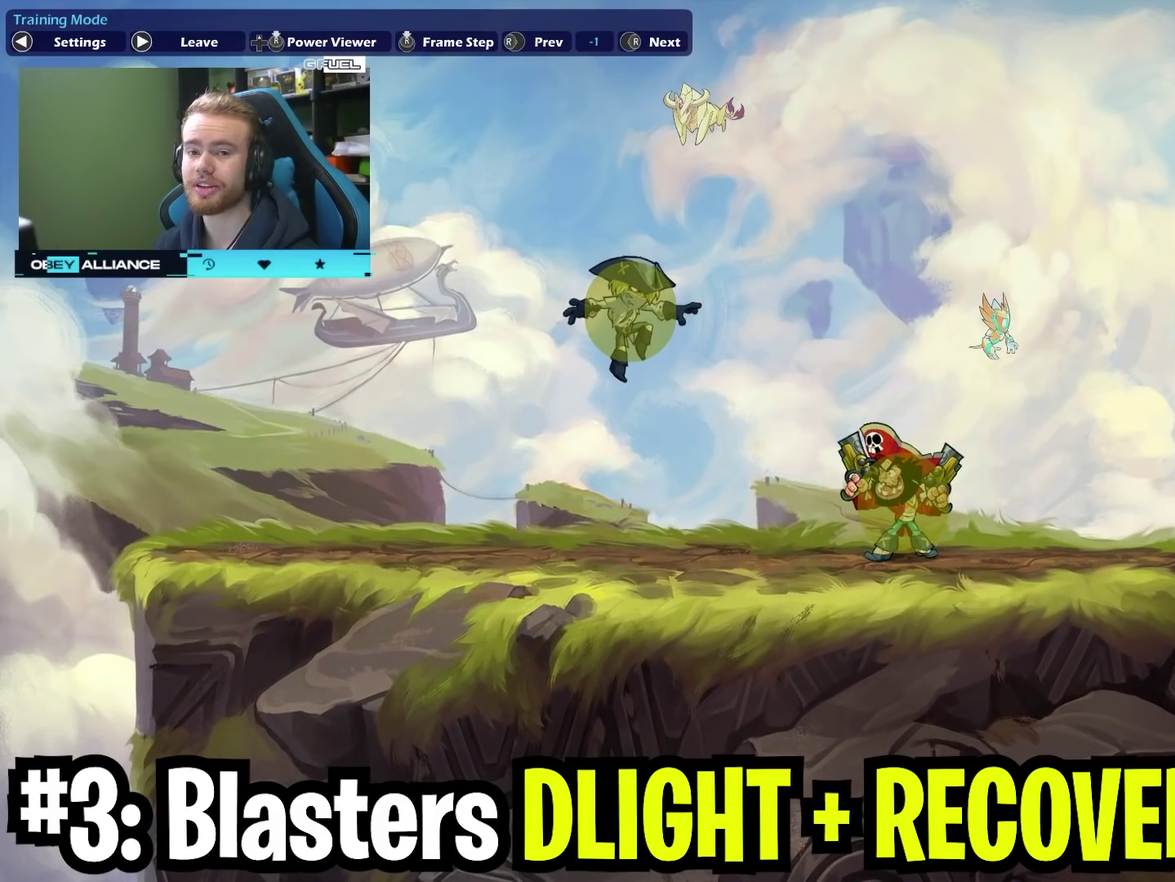
{"dt_ms": 500, "buttons": [], "left_stick": "down", "right_stick": "center", "events": []}
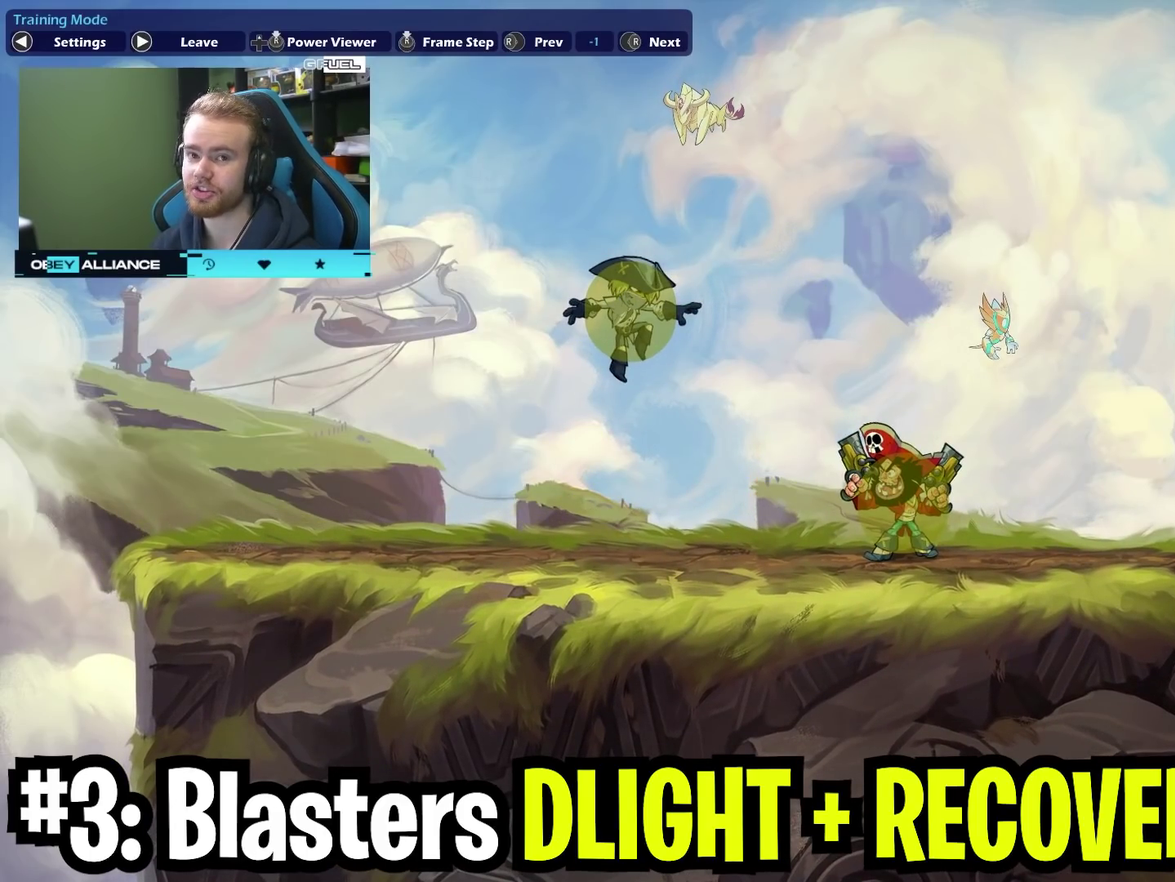
{"dt_ms": 500, "buttons": [], "left_stick": "down", "right_stick": "center", "events": []}
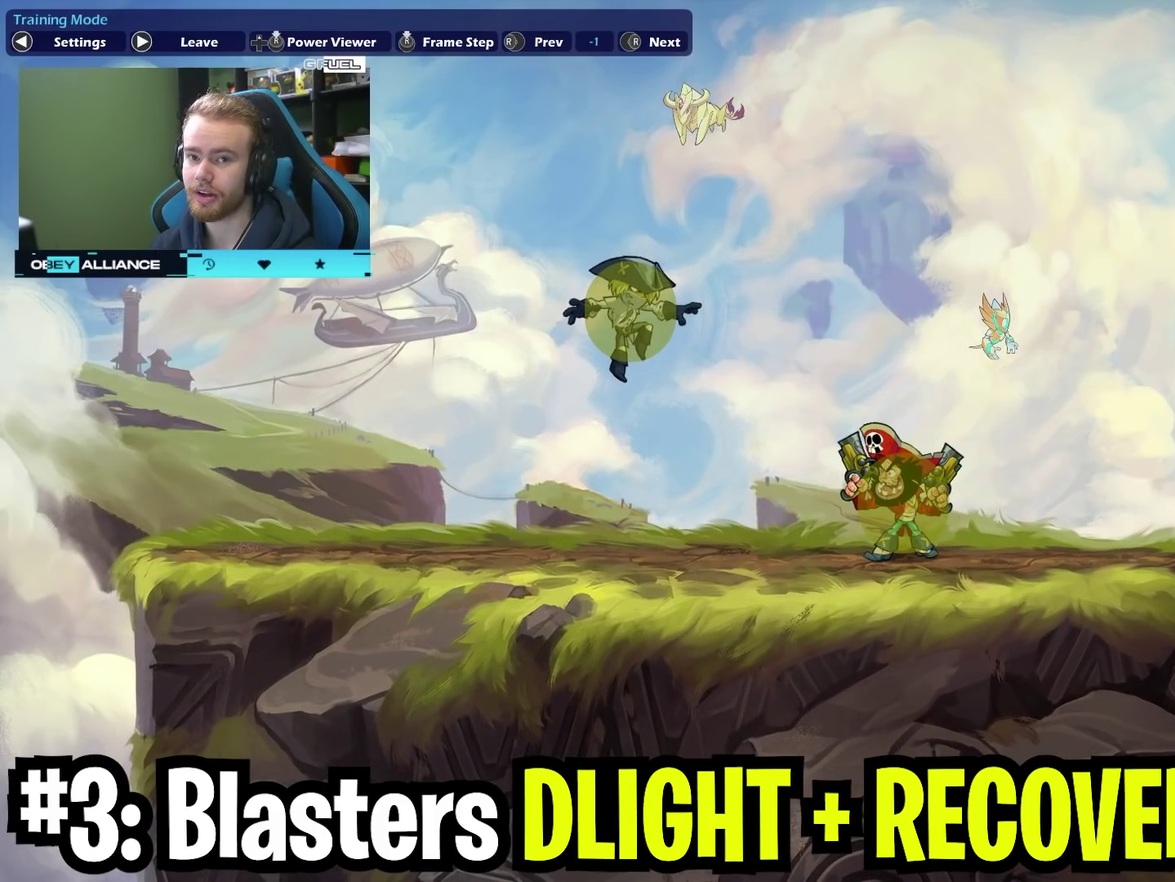
{"dt_ms": 500, "buttons": [], "left_stick": "down", "right_stick": "center", "events": []}
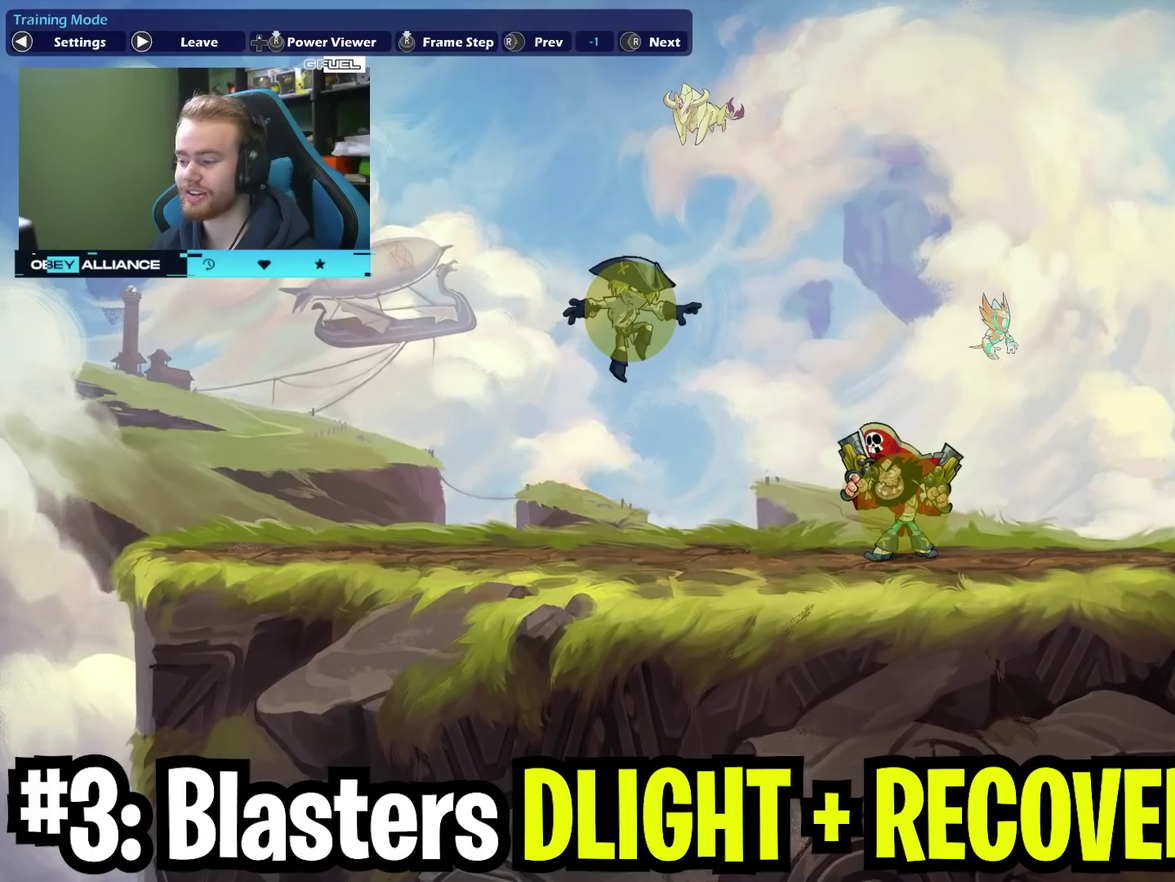
{"dt_ms": 500, "buttons": [], "left_stick": "down", "right_stick": "center", "events": [[133, "left_stick", "center"], [333, "left_stick", "down"]]}
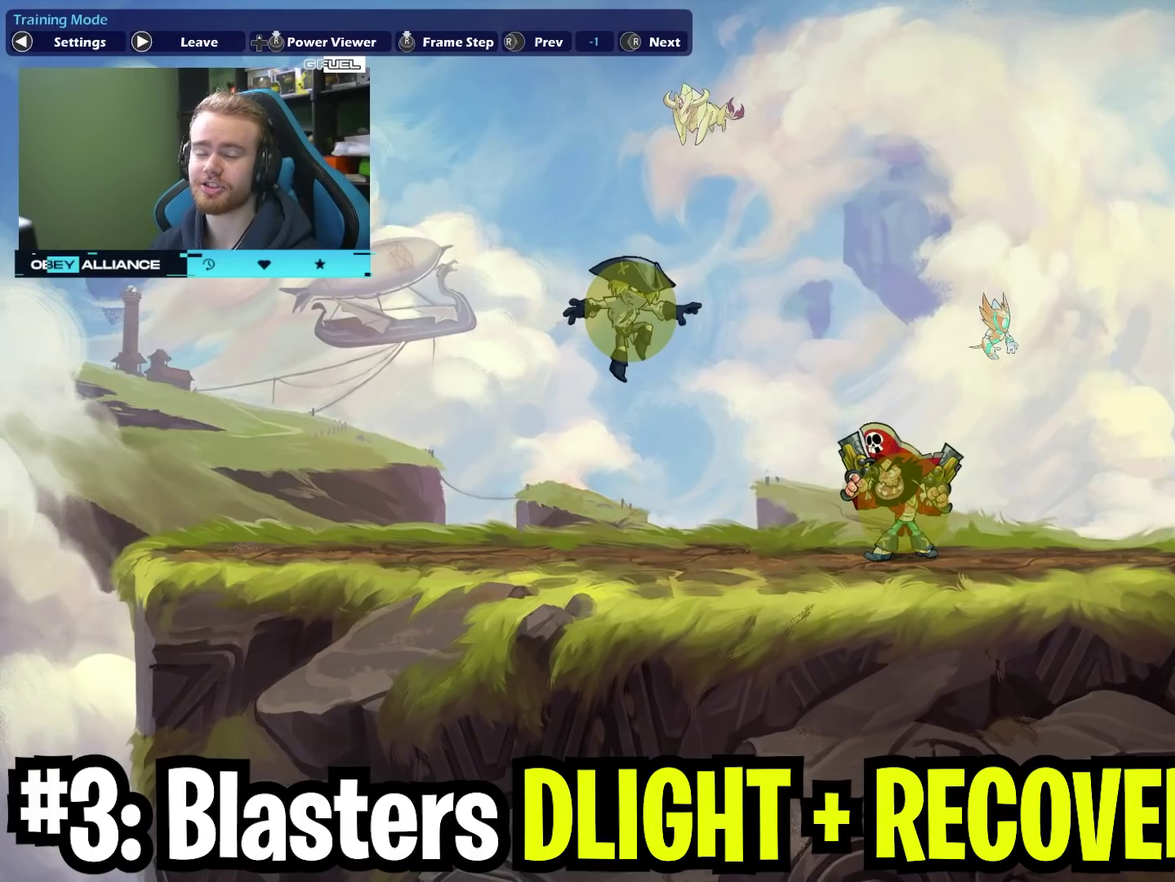
{"dt_ms": 500, "buttons": ["A"], "left_stick": "center", "right_stick": "center", "events": [[150, "left_stick", "center"], [367, "A", "down"]]}
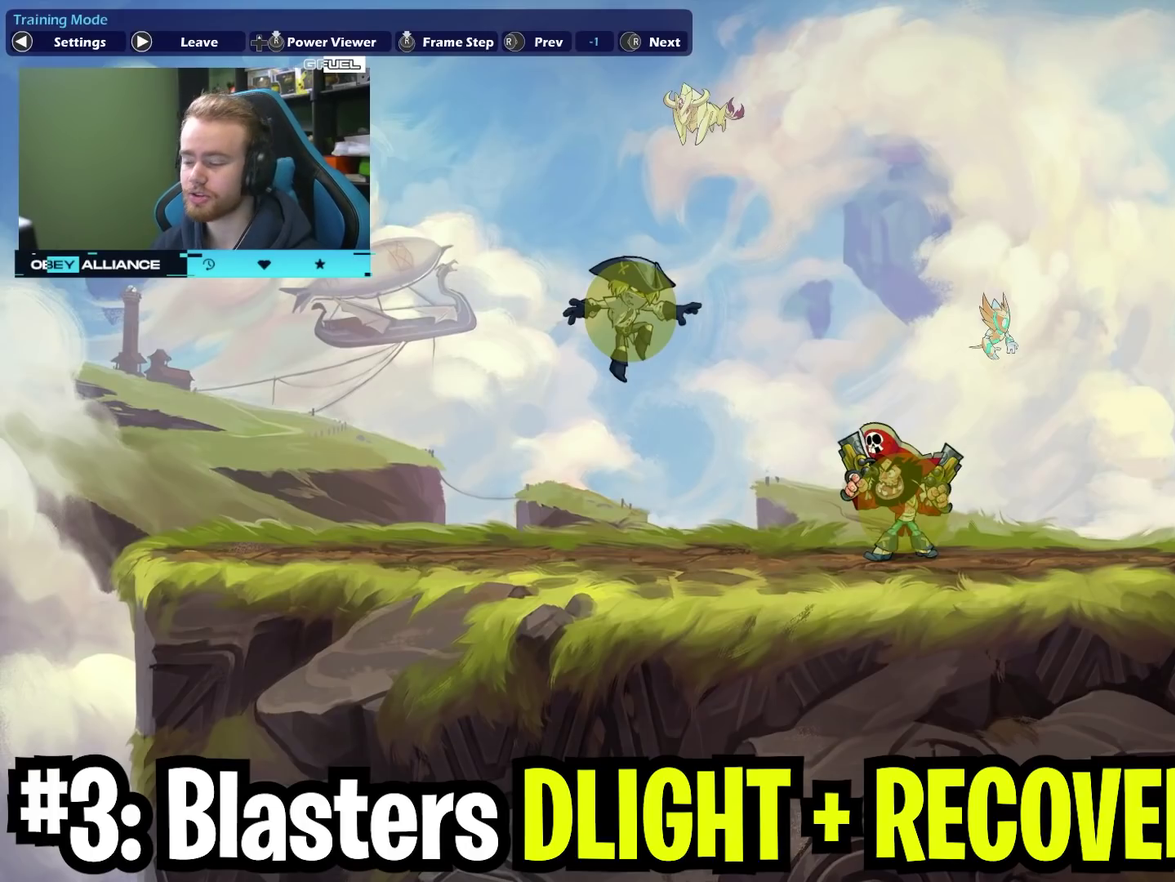
{"dt_ms": 400, "buttons": [], "left_stick": "center", "right_stick": "center", "events": [[17, "A", "up"]]}
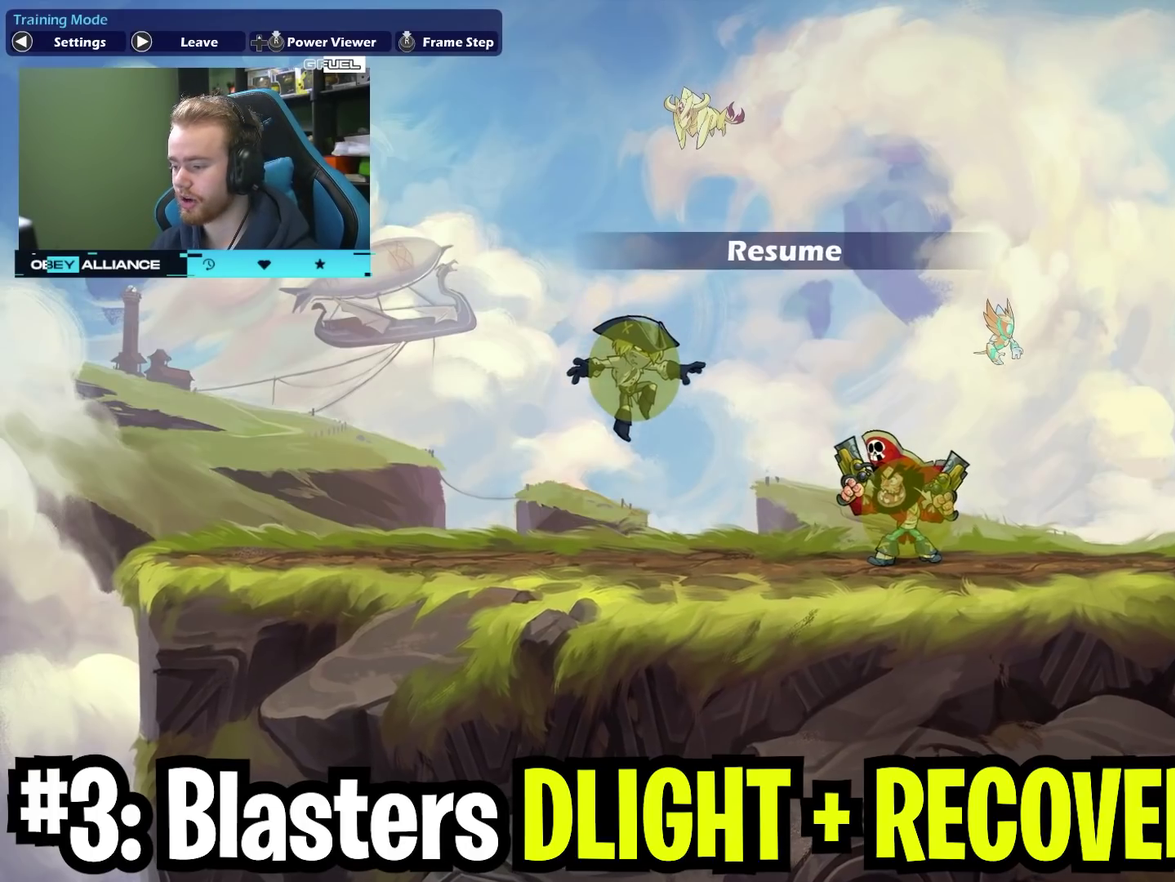
{"dt_ms": 800, "buttons": [], "left_stick": "right", "right_stick": "center", "events": [[400, "left_stick", "right"], [600, "left_stick", "left"], [783, "left_stick", "right"]]}
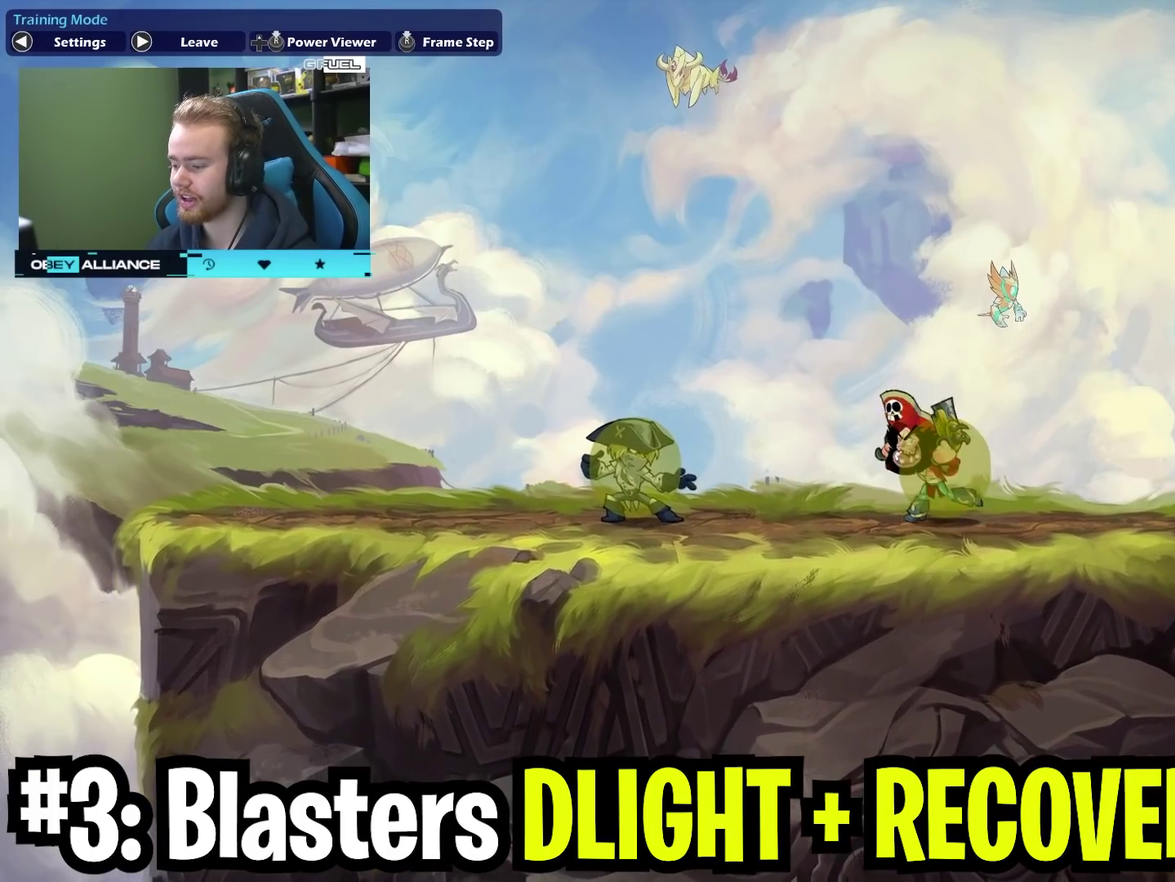
{"dt_ms": 300, "buttons": [], "left_stick": "down-right", "right_stick": "center", "events": [[117, "left_stick", "left"], [250, "left_stick", "down-right"]]}
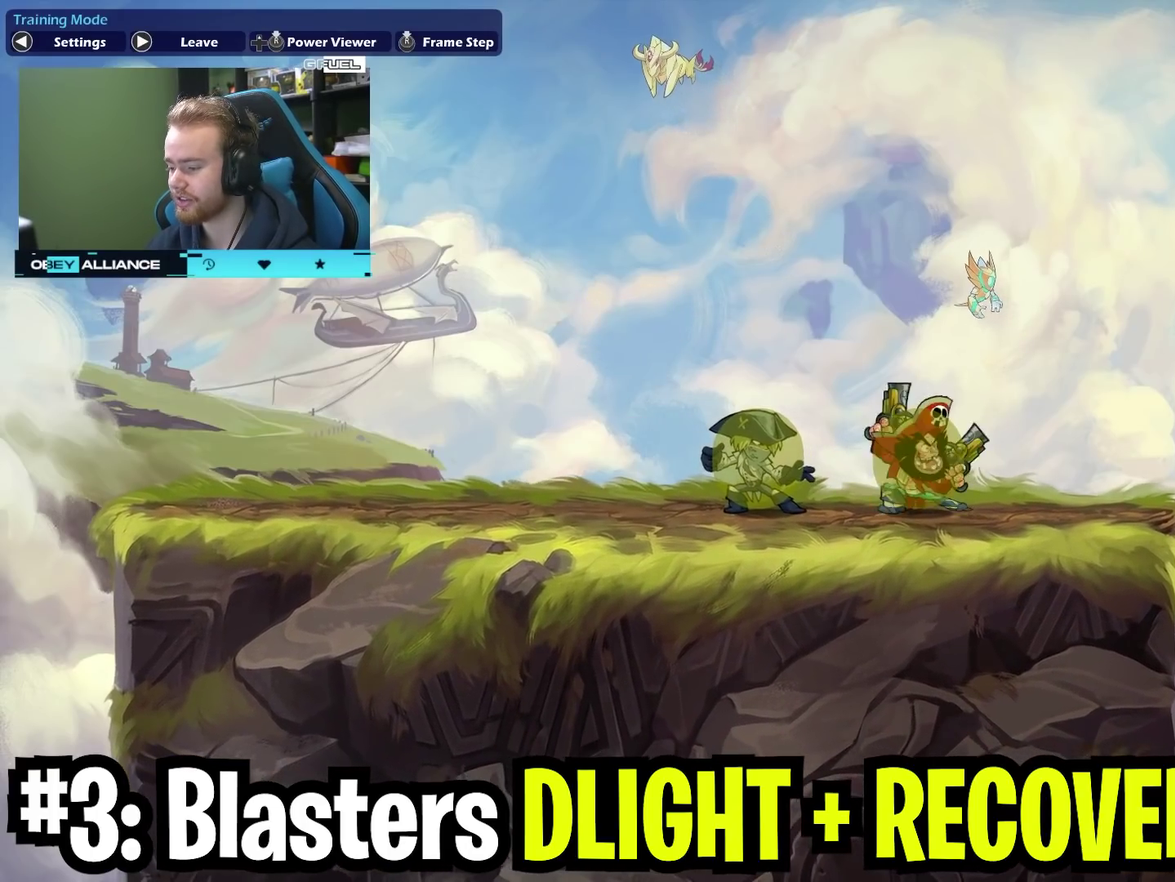
{"dt_ms": 500, "buttons": [], "left_stick": "down", "right_stick": "center", "events": [[50, "left_stick", "left"], [283, "left_stick", "down"], [317, "X", "down"], [450, "X", "up"]]}
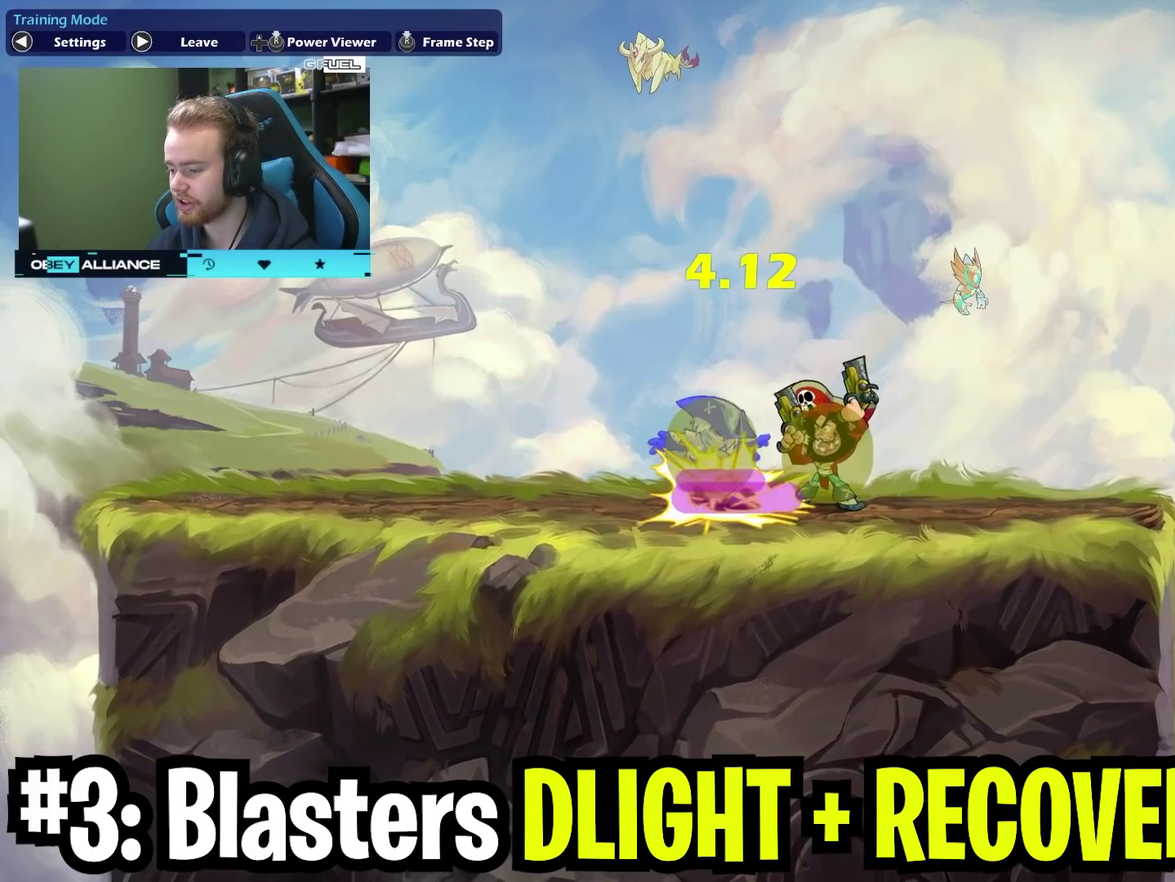
{"dt_ms": 500, "buttons": [], "left_stick": "down", "right_stick": "center", "events": []}
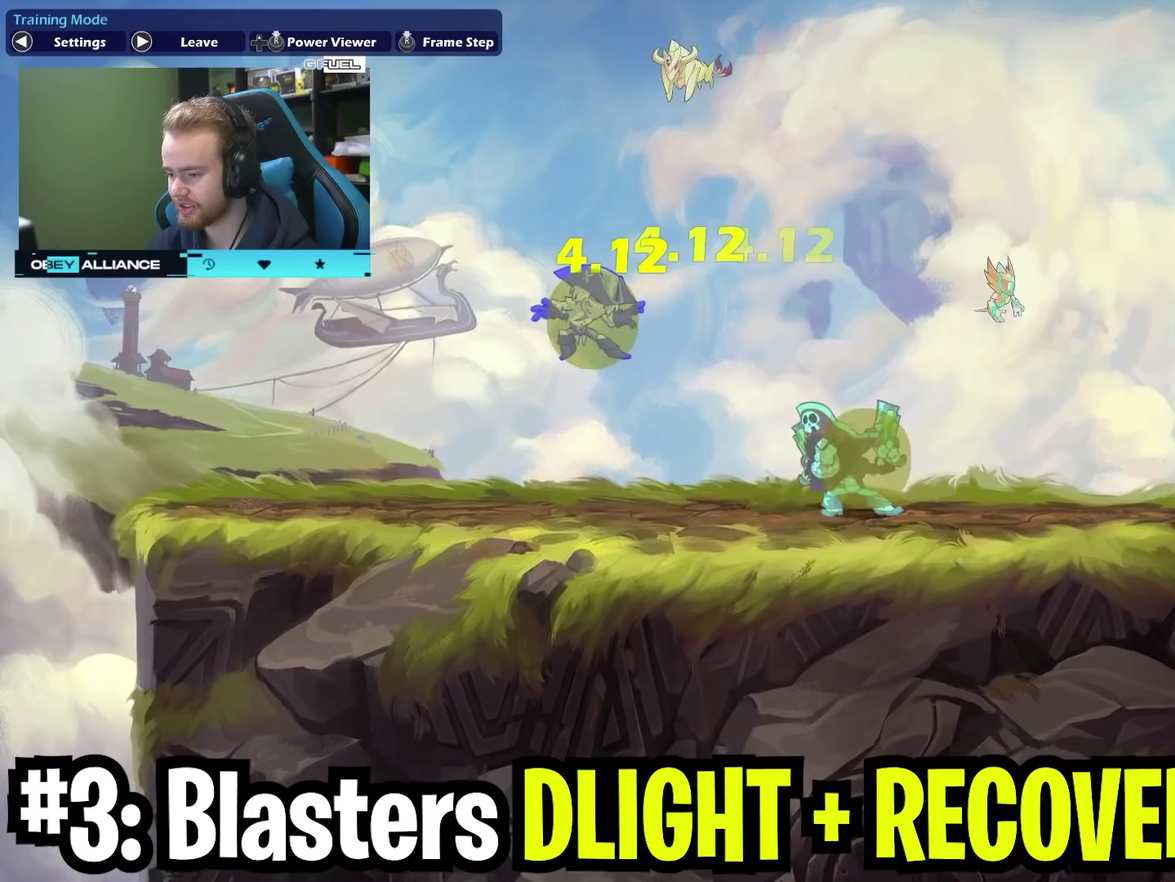
{"dt_ms": 300, "buttons": [], "left_stick": "center", "right_stick": "center", "events": [[50, "A", "down"], [83, "B", "down"], [100, "A", "up"], [100, "left_stick", "center"], [133, "B", "up"]]}
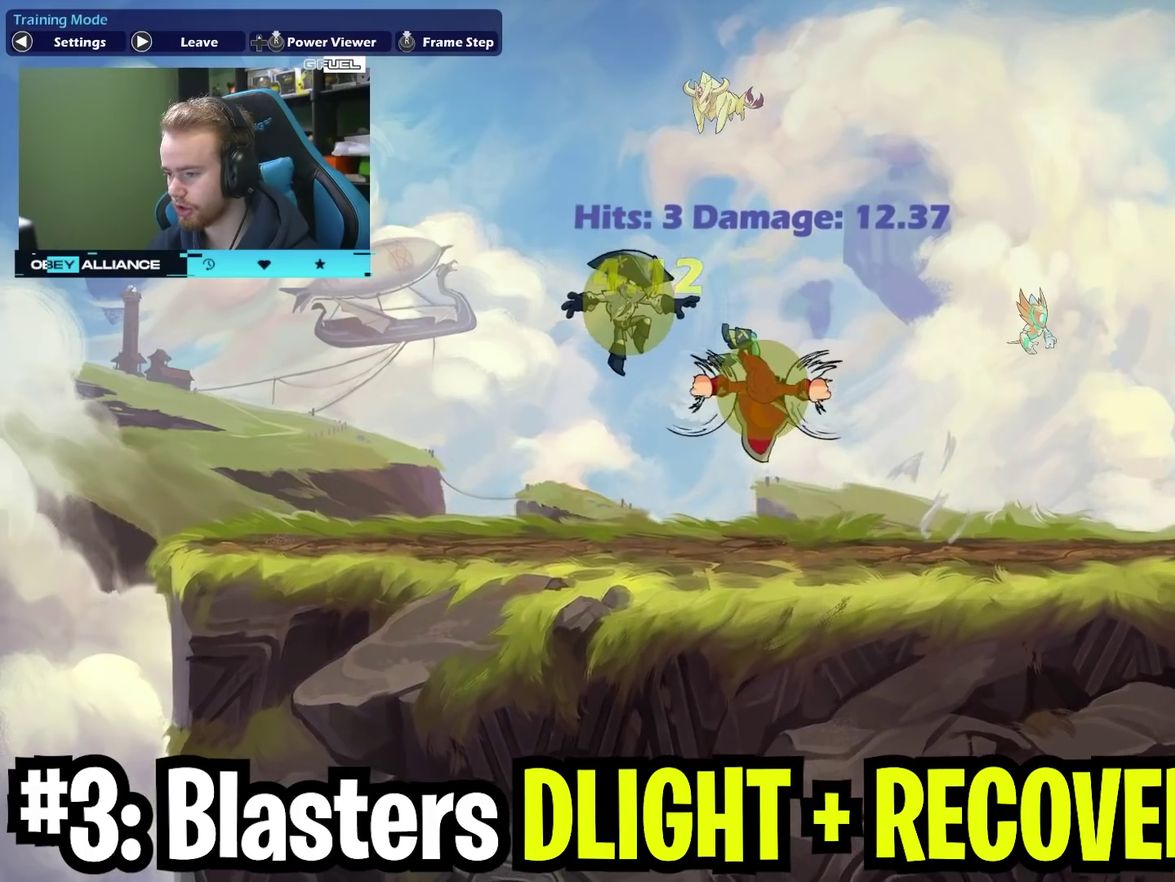
{"dt_ms": 700, "buttons": [], "left_stick": "down-right", "right_stick": "center", "events": [[50, "left_stick", "up-right"], [133, "left_stick", "center"], [283, "left_stick", "right"], [367, "left_stick", "up-right"], [633, "left_stick", "down-right"]]}
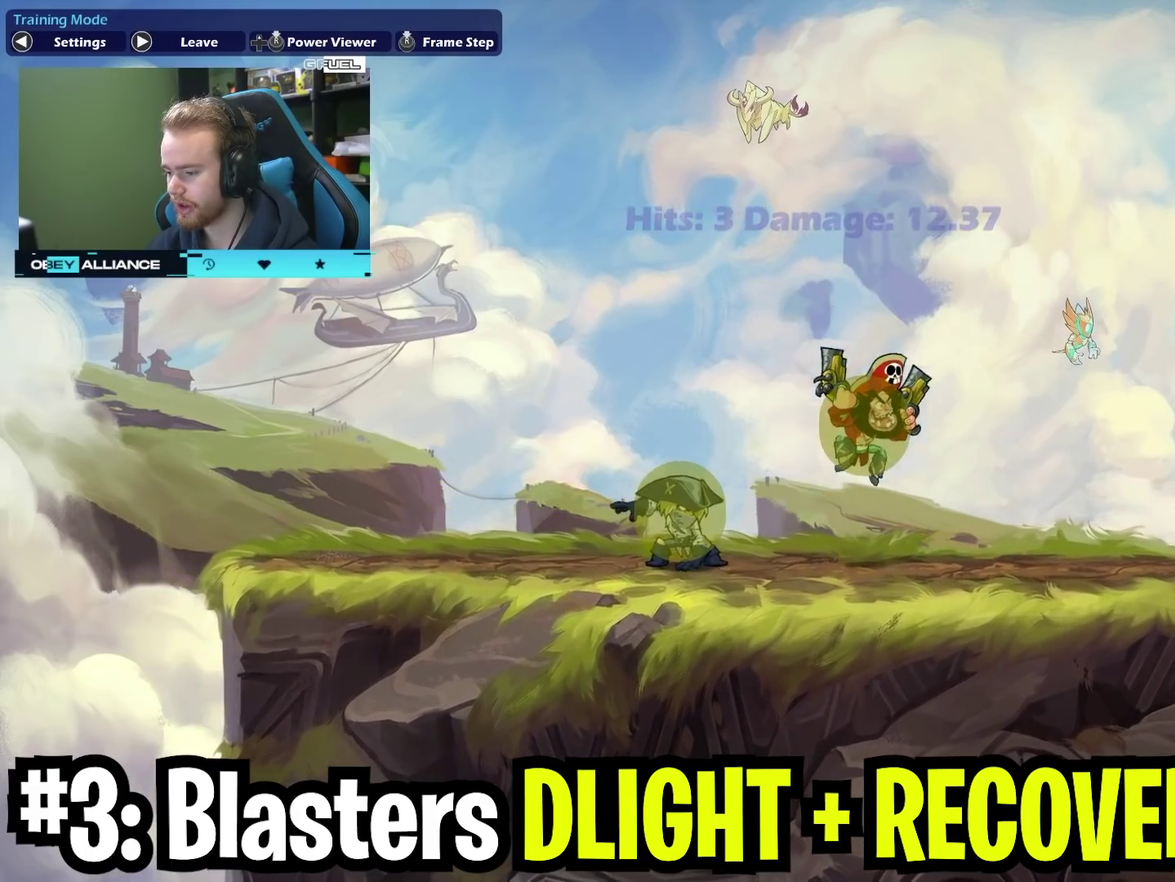
{"dt_ms": 700, "buttons": [], "left_stick": "down", "right_stick": "center", "events": [[233, "left_stick", "left"], [367, "left_stick", "down-left"], [433, "left_stick", "down"], [467, "X", "down"], [700, "X", "up"]]}
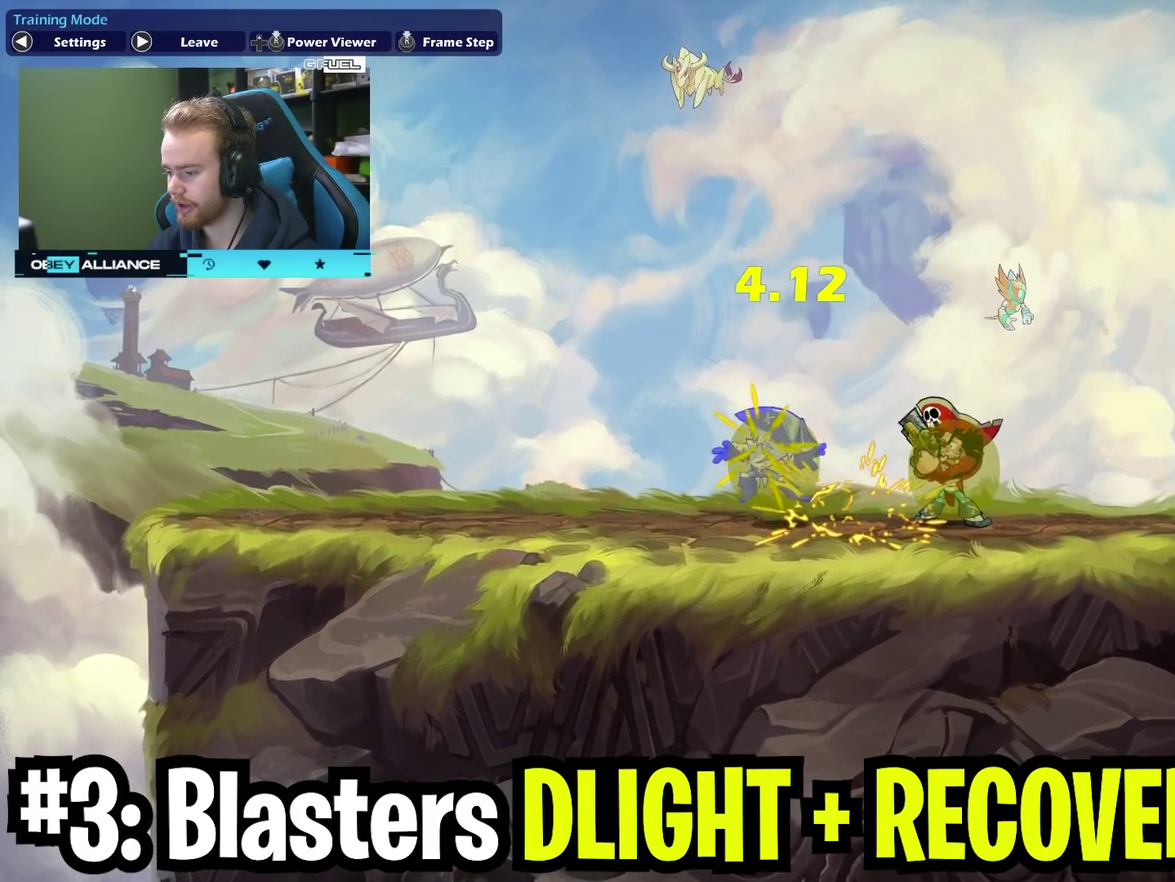
{"dt_ms": 300, "buttons": [], "left_stick": "down-left", "right_stick": "center", "events": [[83, "left_stick", "down-left"]]}
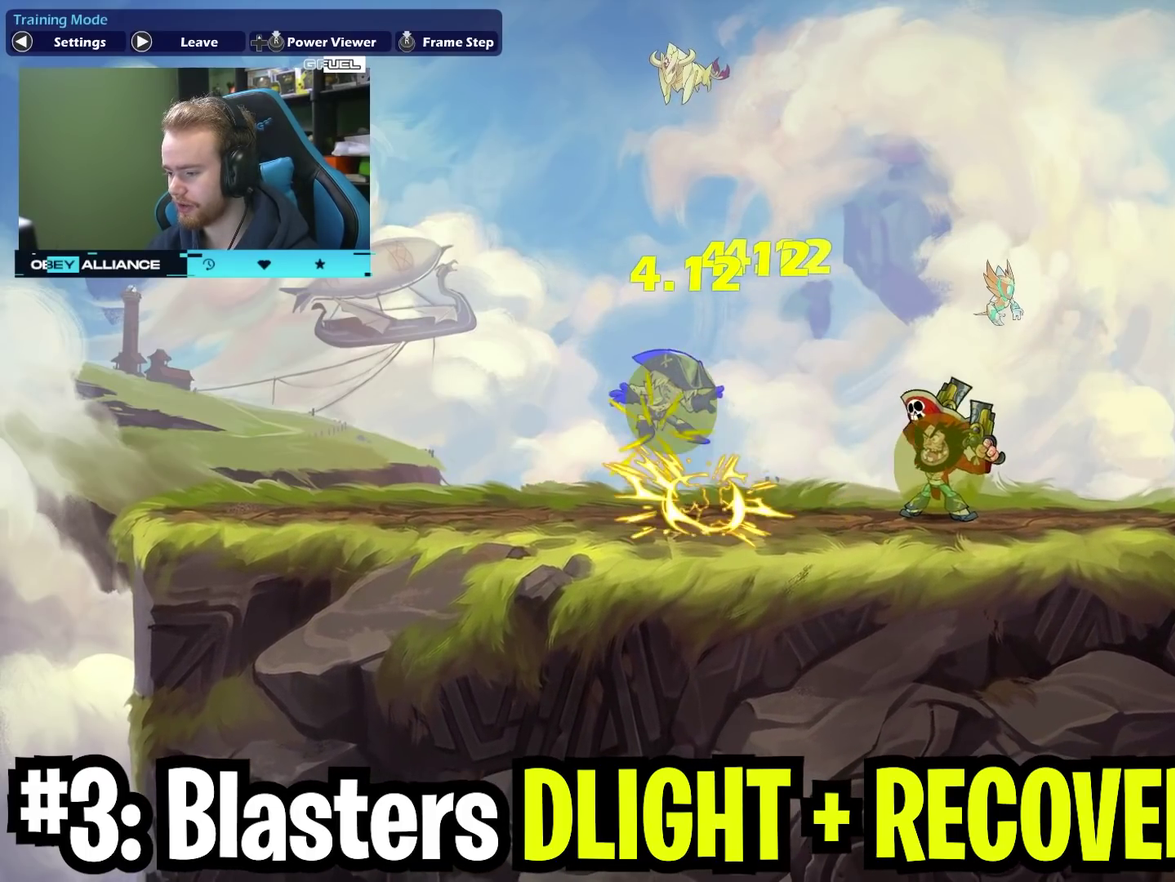
{"dt_ms": 600, "buttons": [], "left_stick": "center", "right_stick": "center", "events": [[167, "left_stick", "down"], [250, "B", "down"], [267, "left_stick", "center"], [300, "B", "up"]]}
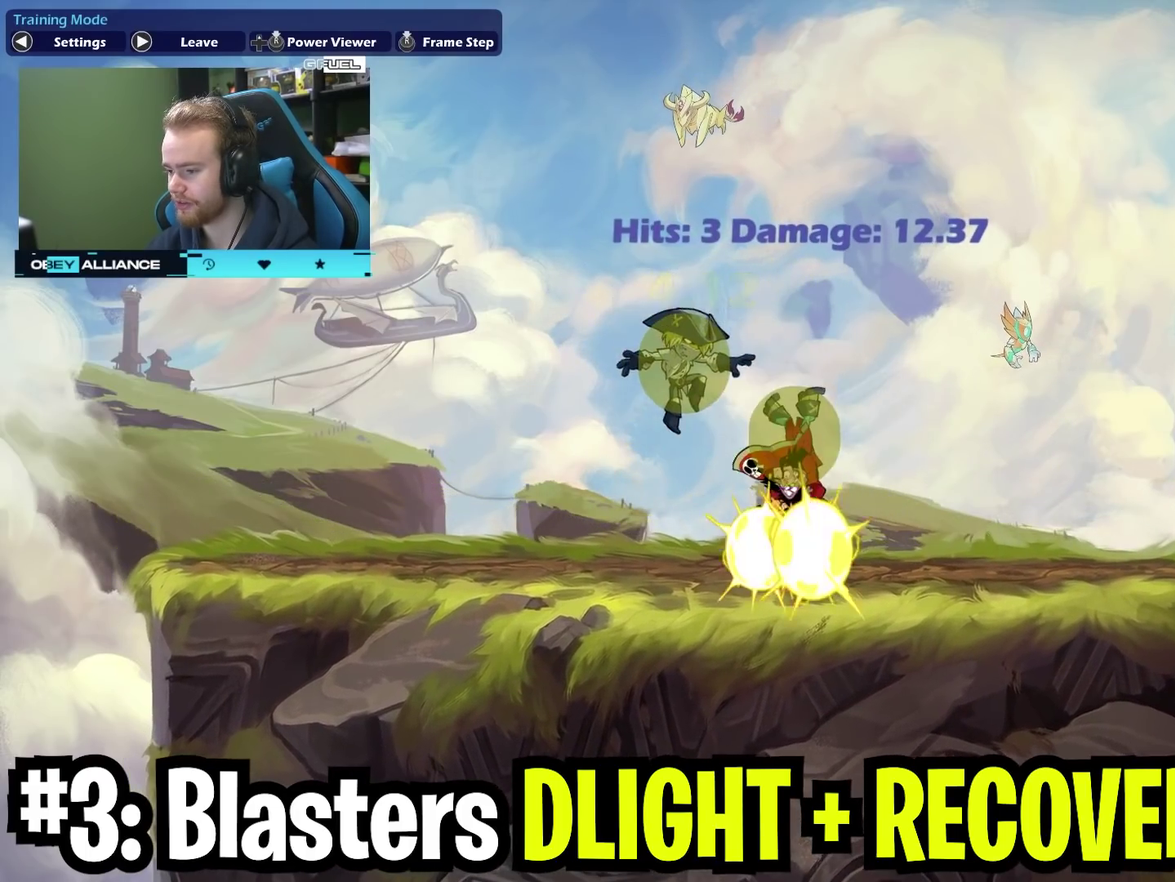
{"dt_ms": 400, "buttons": [], "left_stick": "up-right", "right_stick": "center", "events": [[183, "left_stick", "right"], [350, "left_stick", "up-right"]]}
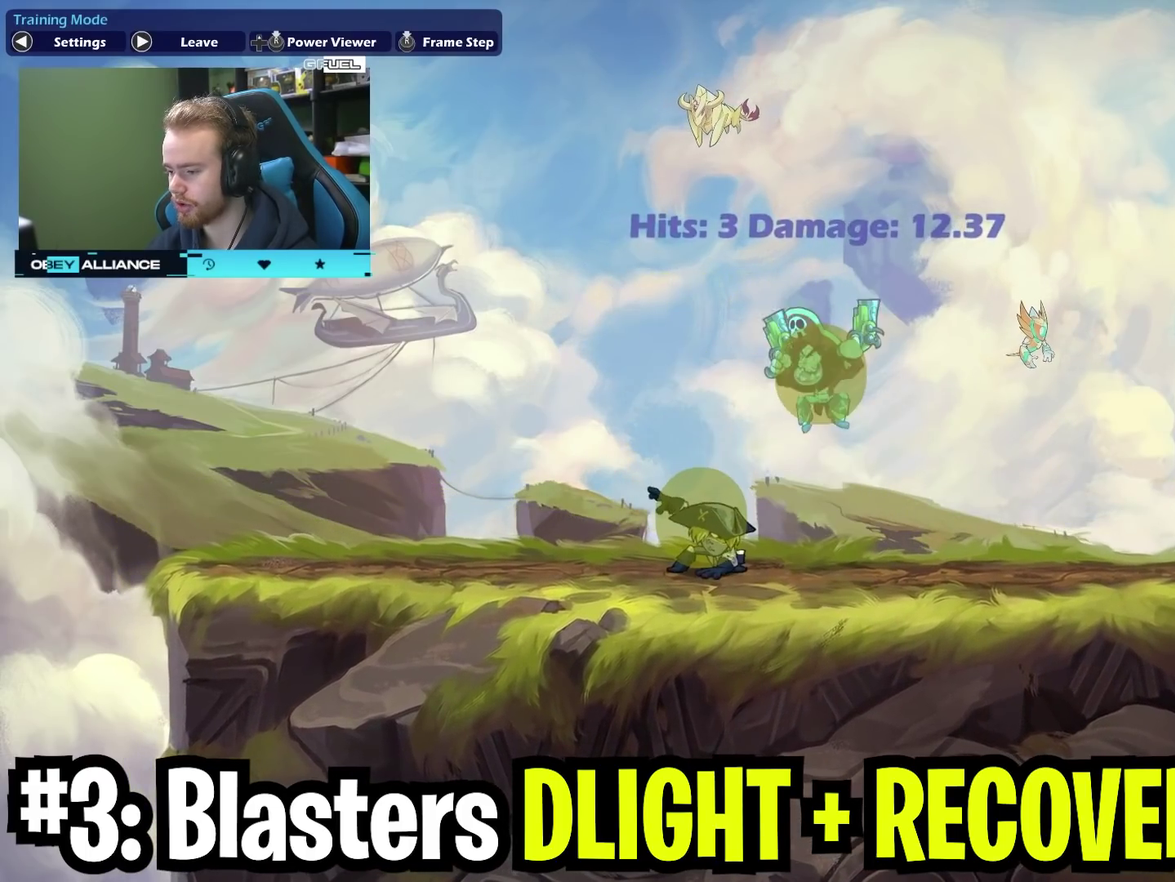
{"dt_ms": 400, "buttons": [], "left_stick": "left", "right_stick": "center", "events": [[217, "left_stick", "right"], [333, "left_stick", "down-left"], [383, "left_stick", "left"]]}
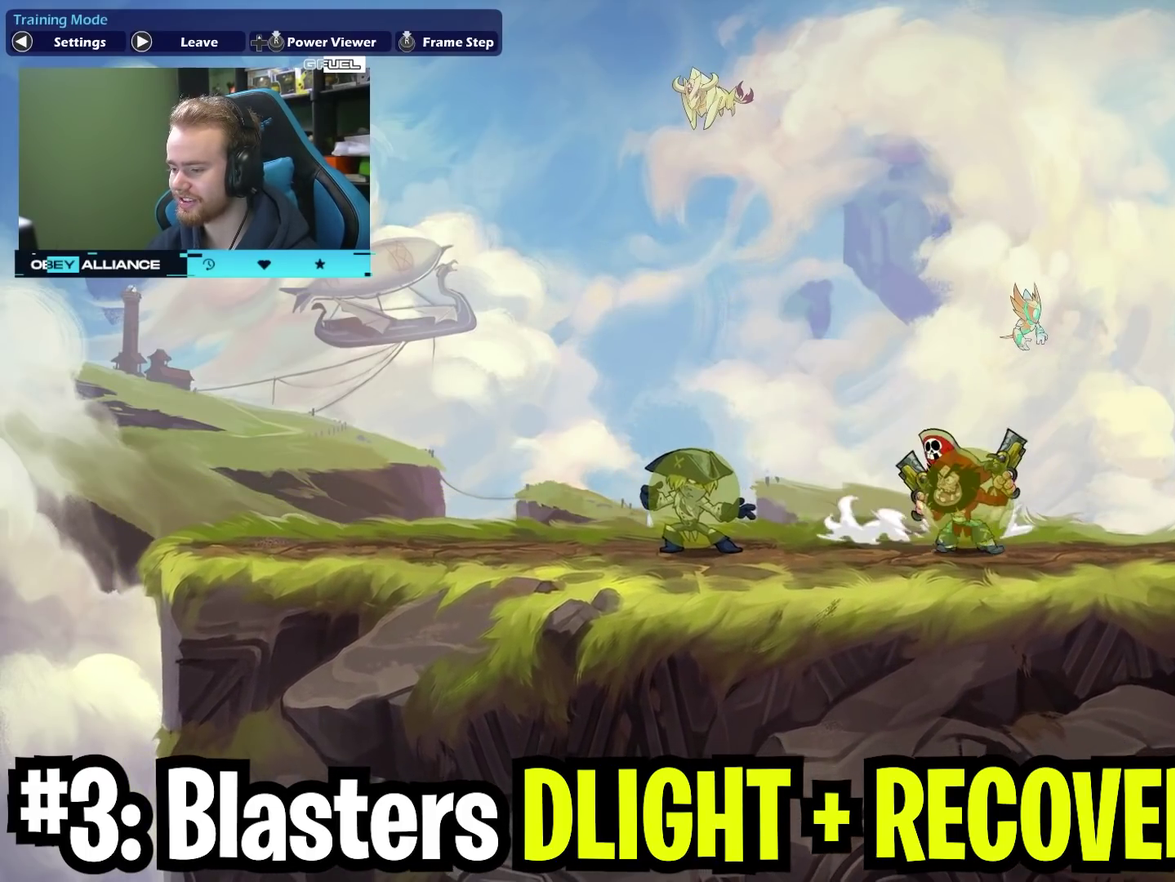
{"dt_ms": 800, "buttons": [], "left_stick": "down", "right_stick": "center", "events": [[117, "left_stick", "down-left"], [200, "X", "down"], [217, "left_stick", "down"], [417, "X", "up"]]}